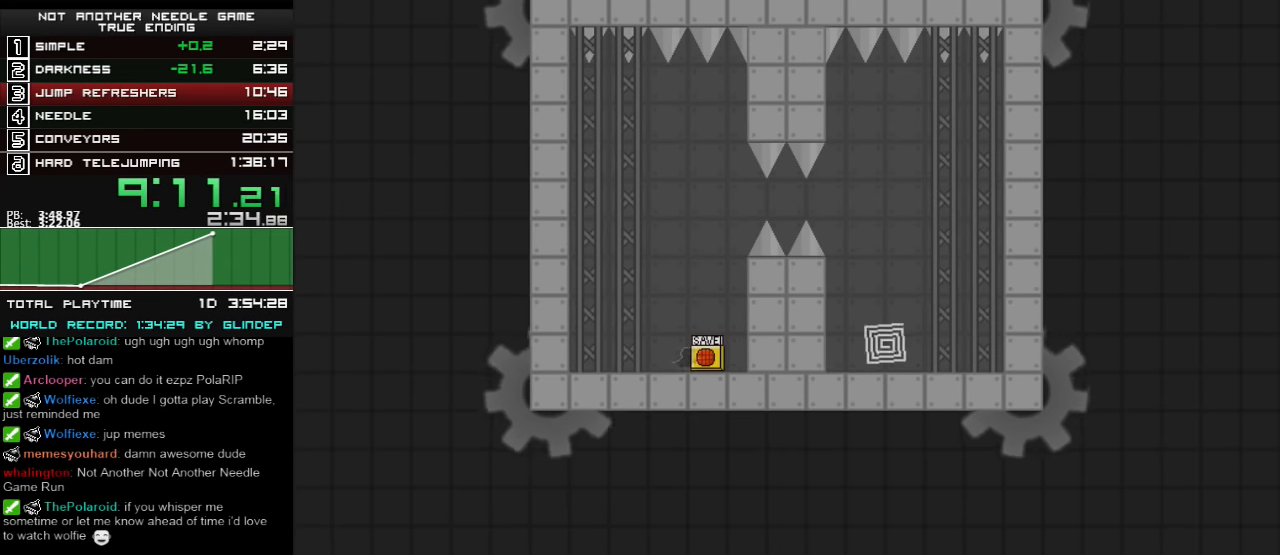
Gameplay with keyboard; each line is a JSON object with the keys held at the frame after it. "events" lists presses ("down") and releases ("up") of "down", "left", "r", "right", "shift_l", "shift_r", "up" and "z" between this image and that frame as [ms after this image, input, new state], when the widget could be followed in between. No other keys are recorded. Mouse input is not recorded.
{"keys": ["right", "shift_l"], "events": [[500, "shift_l", "down"]]}
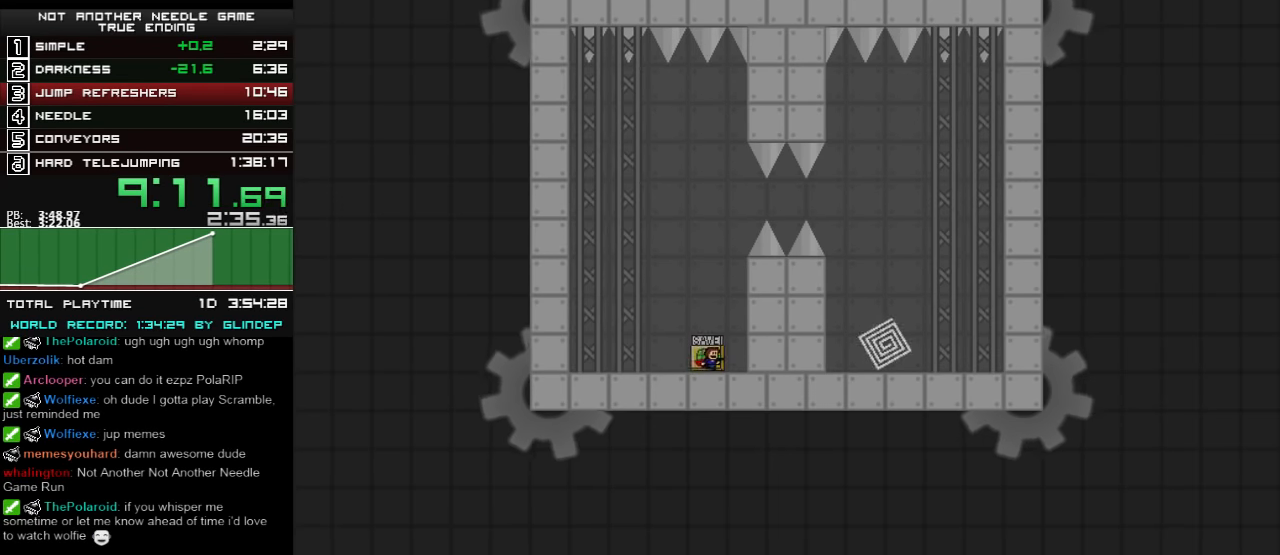
{"keys": ["right", "shift_l"], "events": [[320, "right", "up"], [320, "shift_l", "up"], [360, "shift_l", "down"], [460, "right", "down"]]}
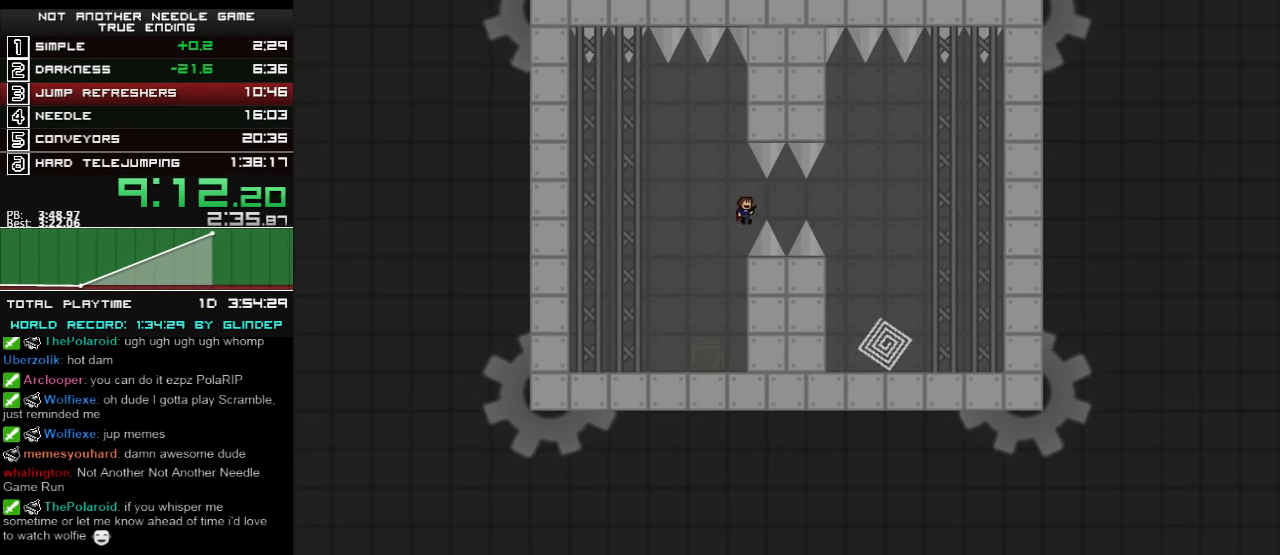
{"keys": ["right", "shift_l"], "events": []}
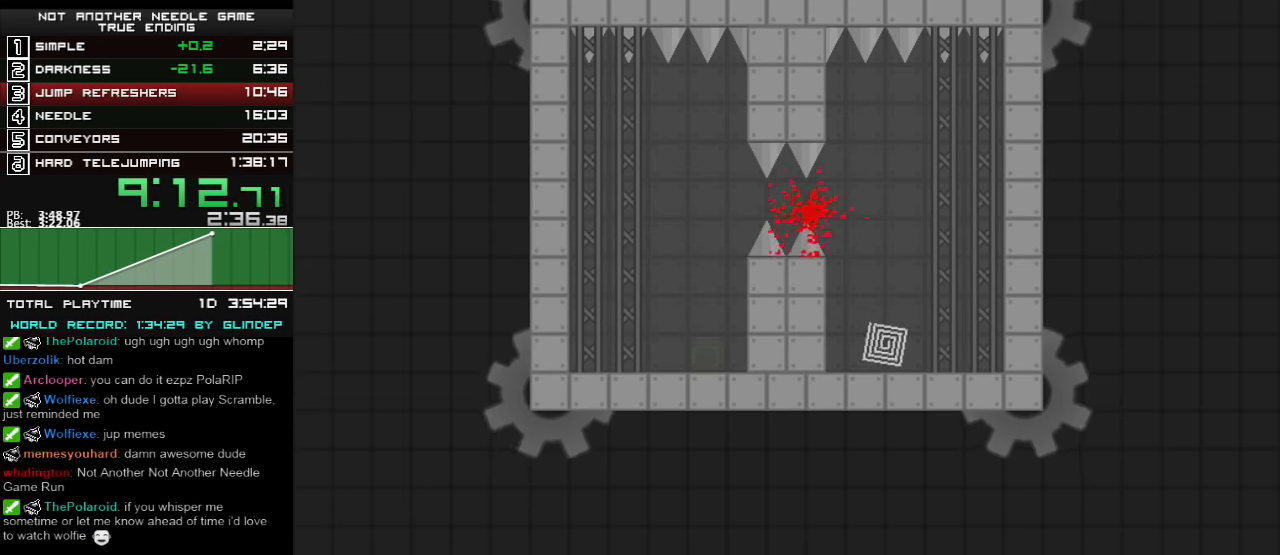
{"keys": ["right", "shift_l"], "events": [[160, "shift_l", "up"], [460, "shift_l", "down"]]}
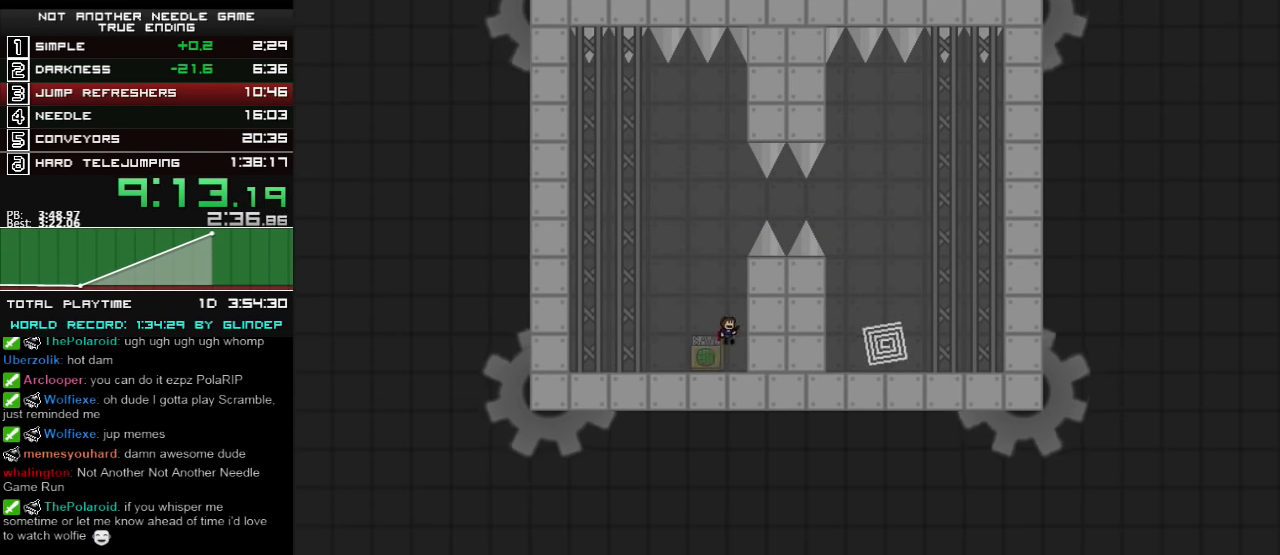
{"keys": ["right", "shift_l"], "events": [[260, "right", "up"], [260, "shift_l", "up"], [300, "shift_l", "down"], [400, "right", "down"]]}
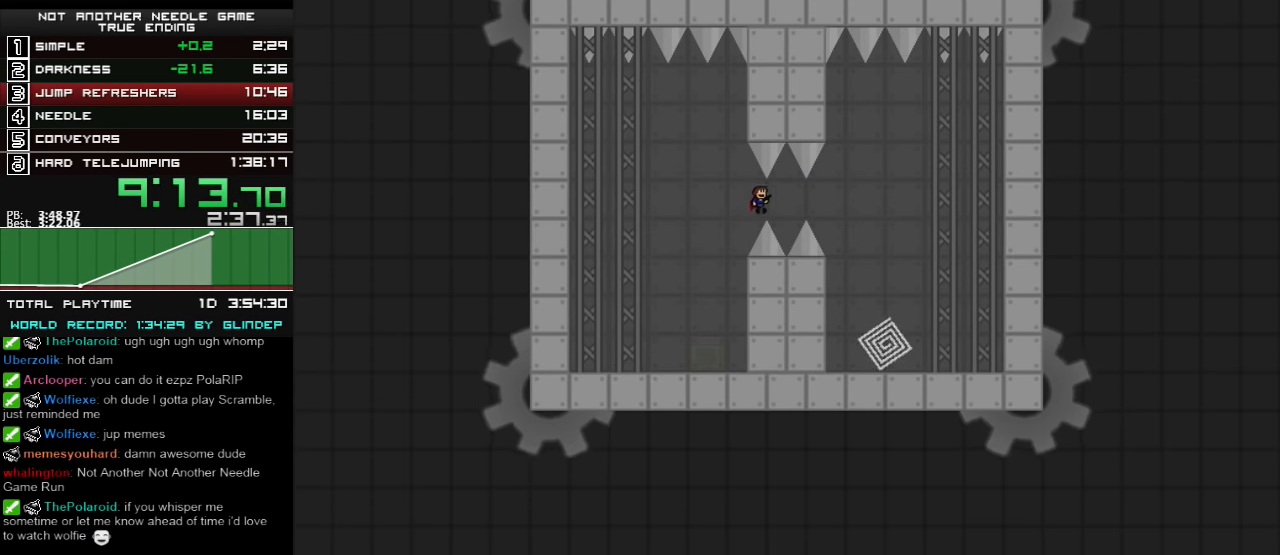
{"keys": ["right", "shift_l"], "events": []}
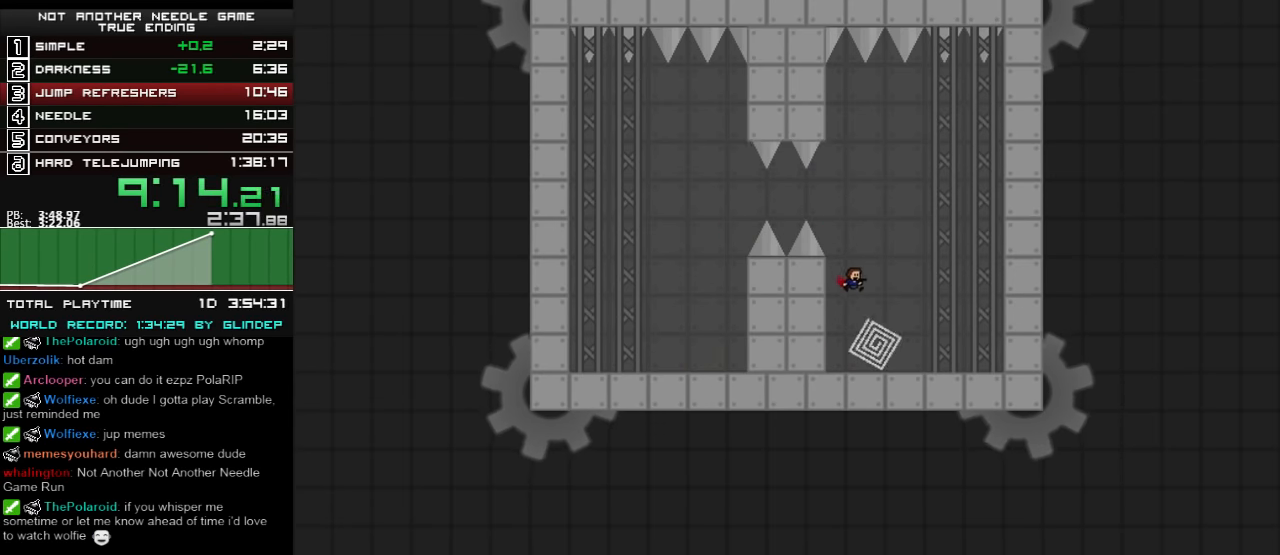
{"keys": ["shift_l"], "events": [[60, "left", "down"], [60, "right", "up"], [60, "shift_l", "up"], [260, "shift_l", "down"], [400, "left", "up"]]}
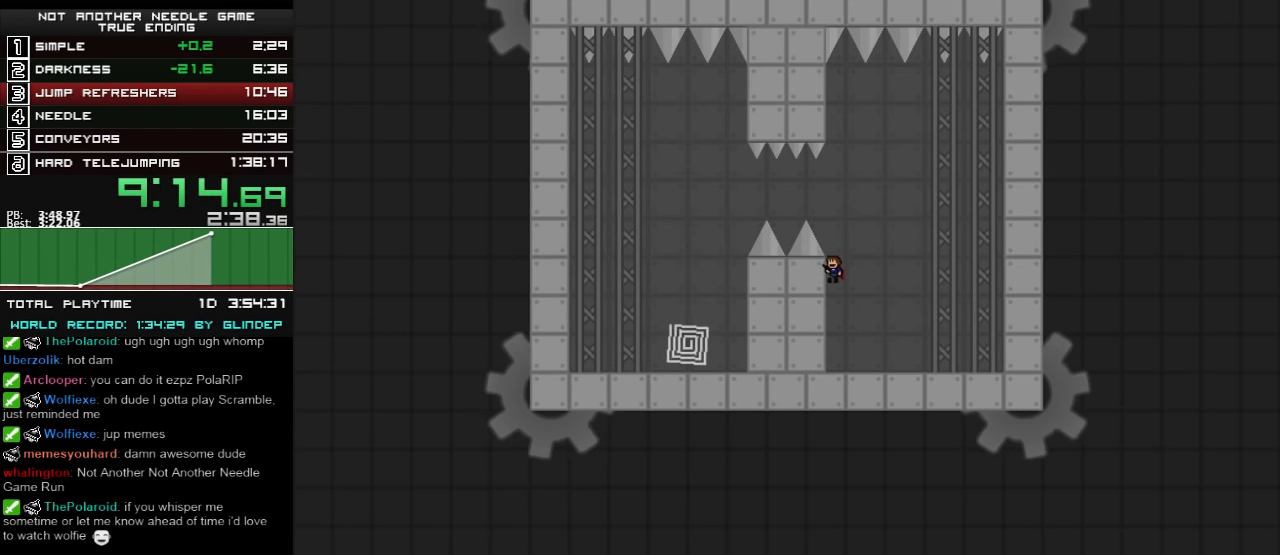
{"keys": ["left", "shift_l", "z"], "events": [[120, "shift_l", "up"], [160, "shift_l", "down"], [220, "left", "down"], [500, "z", "down"]]}
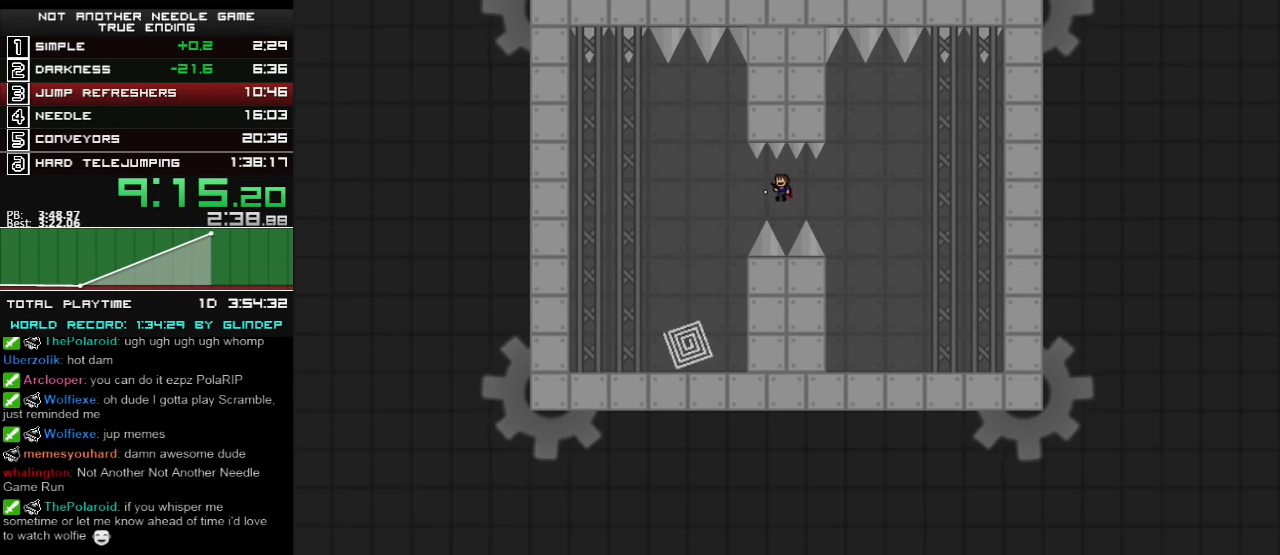
{"keys": ["left", "z"], "events": [[20, "z", "up"], [100, "z", "down"], [160, "z", "up"], [200, "z", "down"], [300, "shift_l", "up"], [300, "z", "up"], [500, "z", "down"]]}
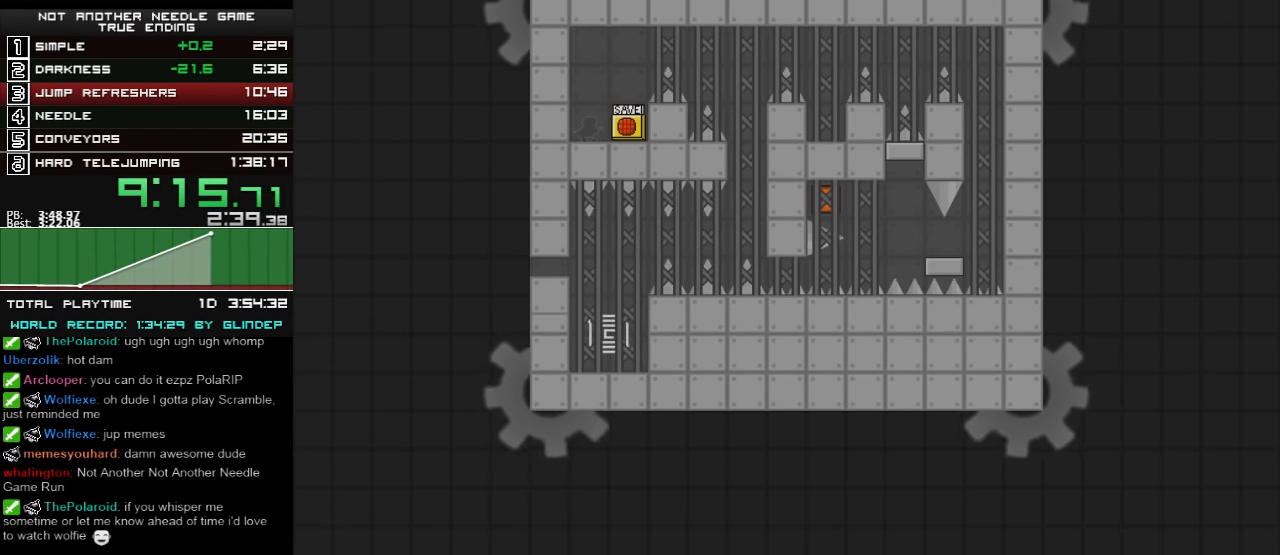
{"keys": ["right"], "events": [[20, "z", "up"], [120, "left", "up"], [120, "right", "down"]]}
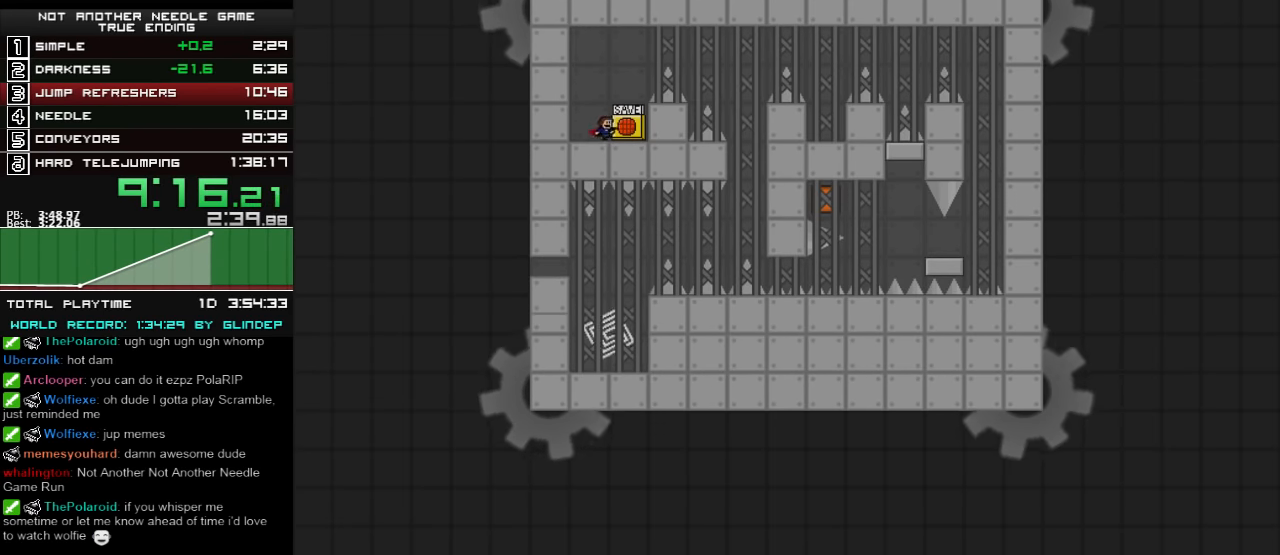
{"keys": ["right"], "events": [[20, "shift_l", "down"], [260, "shift_l", "up"]]}
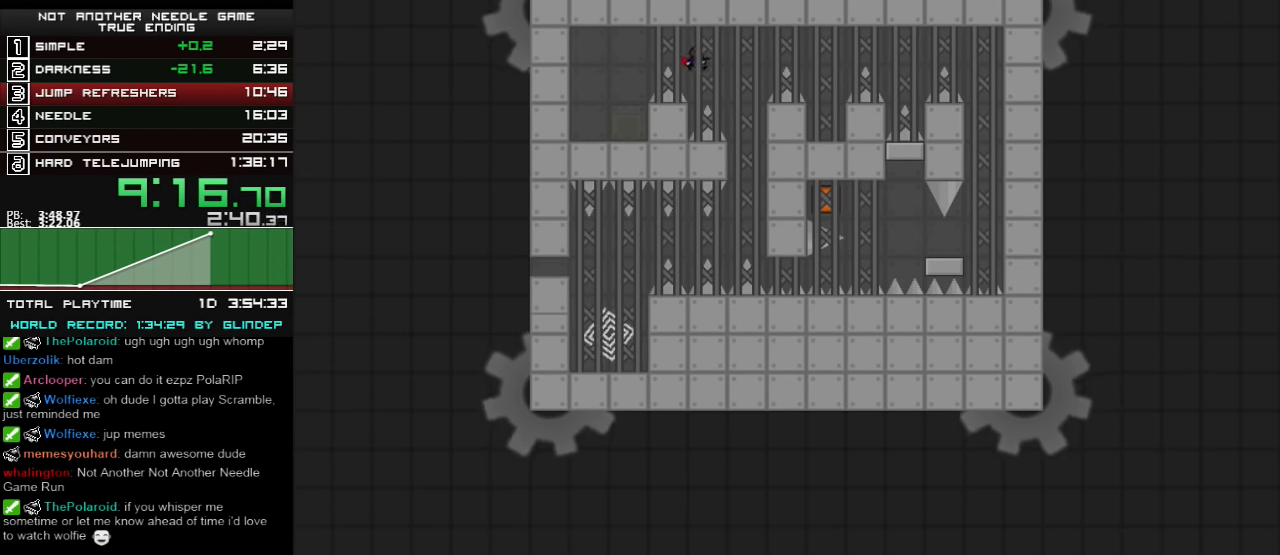
{"keys": ["right", "shift_l"], "events": [[160, "shift_l", "down"]]}
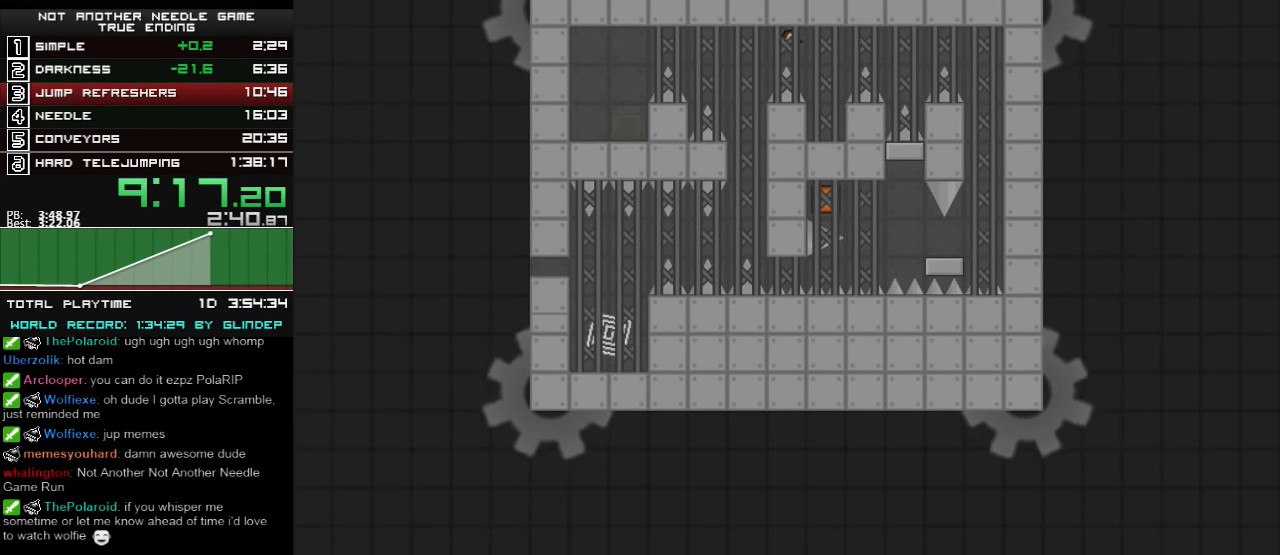
{"keys": ["shift_l"], "events": [[120, "shift_l", "up"], [160, "right", "up"], [220, "right", "down"], [400, "right", "up"], [400, "shift_l", "down"]]}
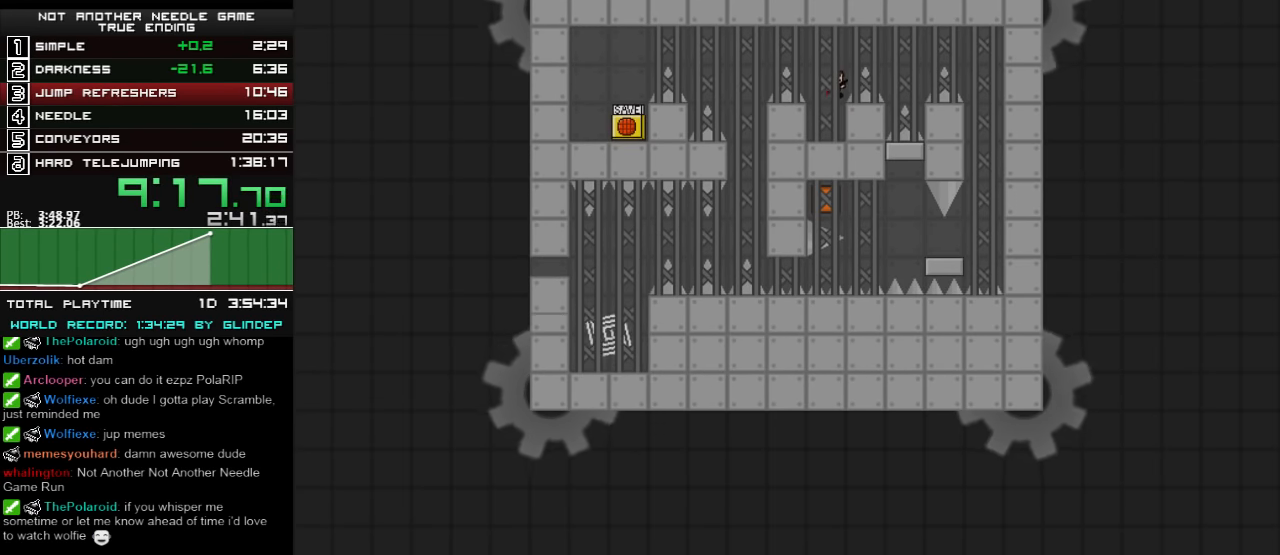
{"keys": ["right", "shift_l"], "events": [[60, "right", "down"], [160, "shift_l", "up"], [420, "shift_l", "down"]]}
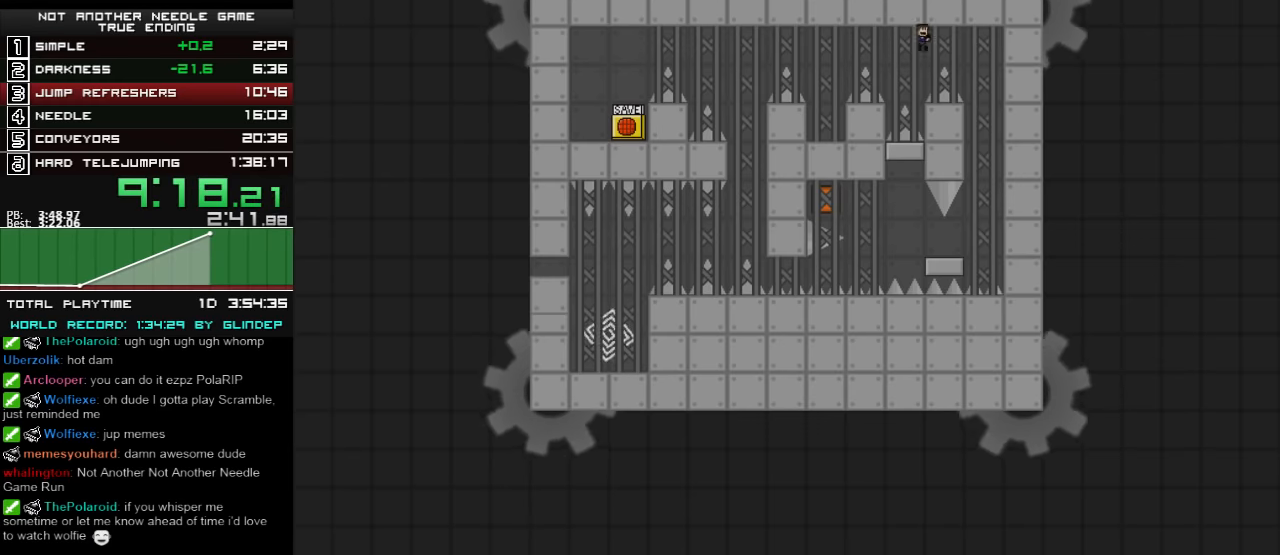
{"keys": [], "events": [[300, "right", "up"], [300, "shift_l", "up"]]}
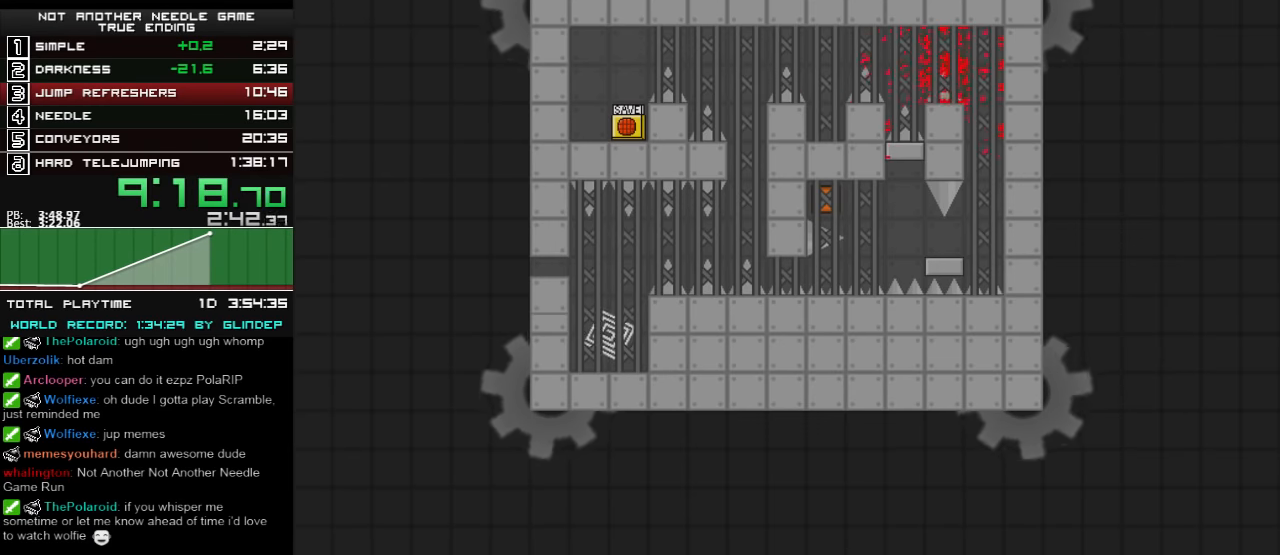
{"keys": ["right", "shift_l"], "events": [[100, "right", "down"], [120, "r", "down"], [160, "r", "up"], [360, "shift_l", "down"], [400, "right", "up"], [460, "right", "down"]]}
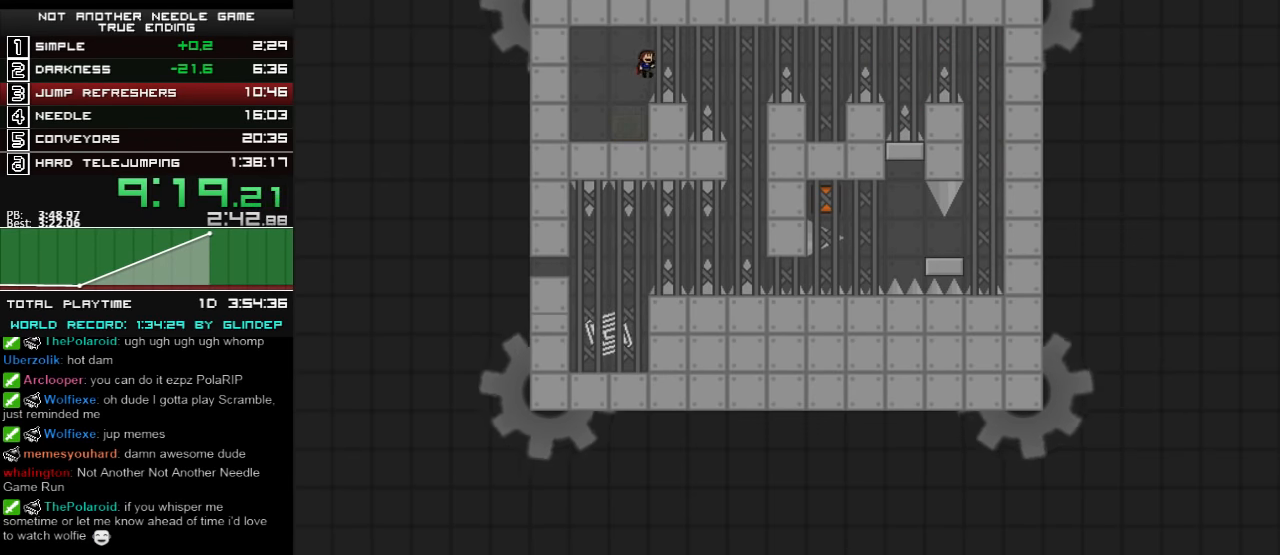
{"keys": ["right", "shift_l"], "events": [[120, "shift_l", "up"], [460, "shift_l", "down"]]}
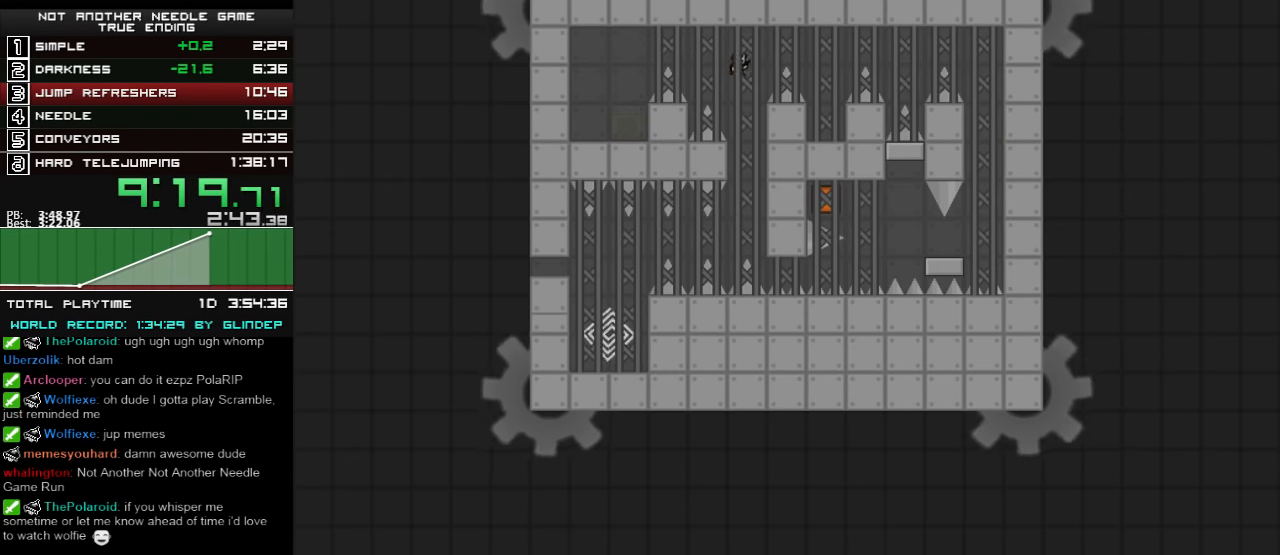
{"keys": ["right"], "events": [[220, "z", "down"], [320, "z", "up"], [400, "shift_l", "up"]]}
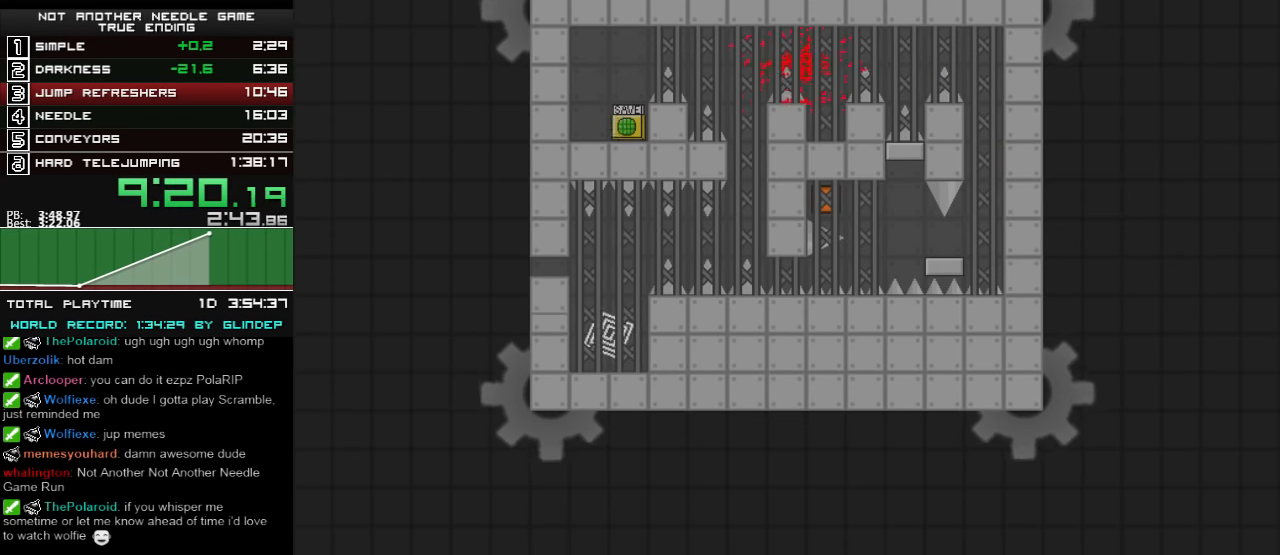
{"keys": ["right", "shift_l"], "events": [[300, "right", "up"], [300, "shift_l", "down"], [400, "right", "down"]]}
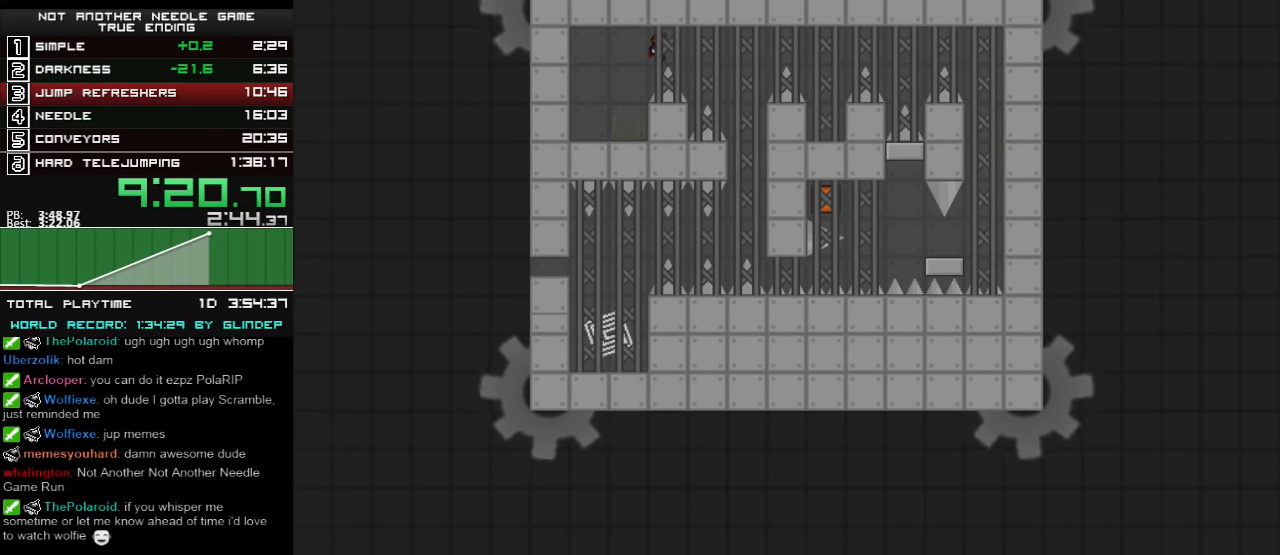
{"keys": ["right", "shift_l"], "events": [[20, "shift_l", "up"], [420, "shift_l", "down"]]}
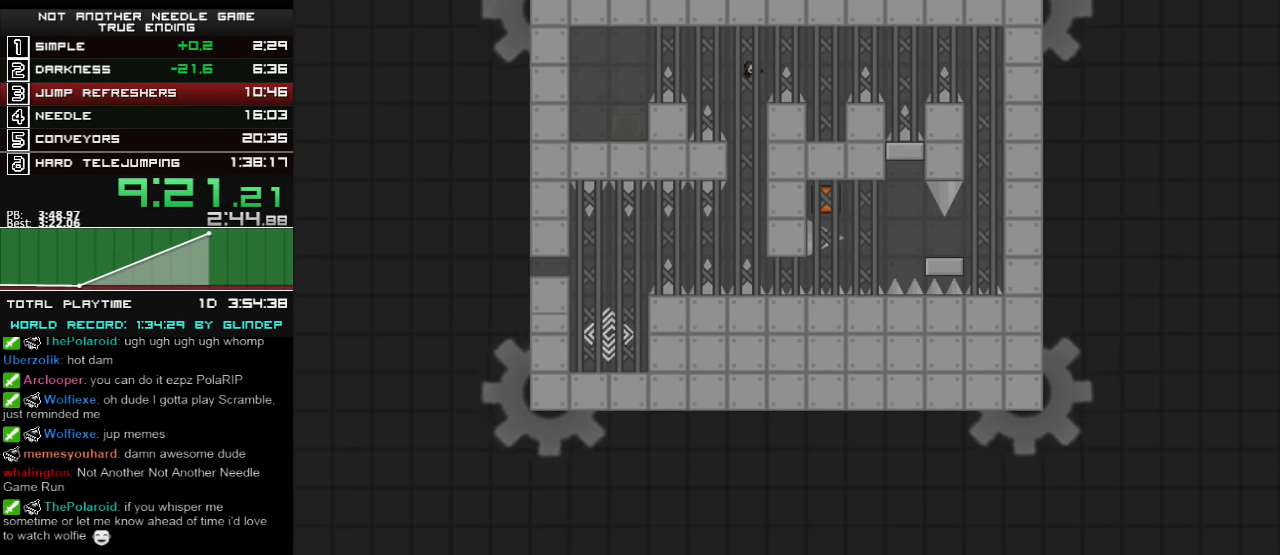
{"keys": ["right"], "events": [[320, "shift_l", "up"], [360, "right", "up"], [460, "right", "down"]]}
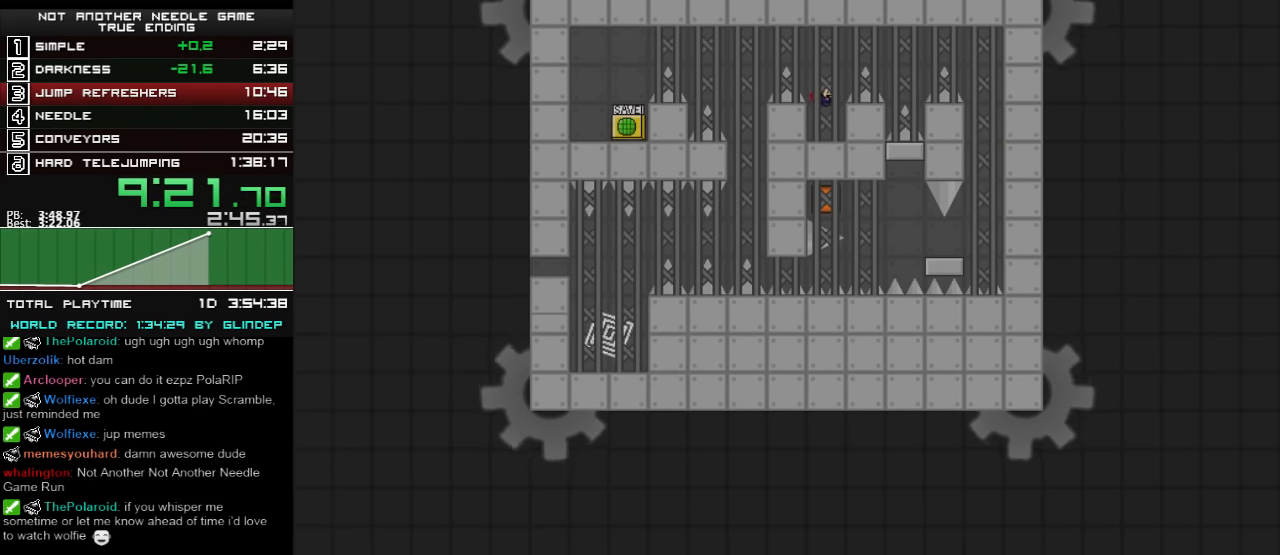
{"keys": ["right"], "events": [[100, "shift_l", "down"], [120, "right", "up"], [220, "right", "down"], [320, "shift_l", "up"]]}
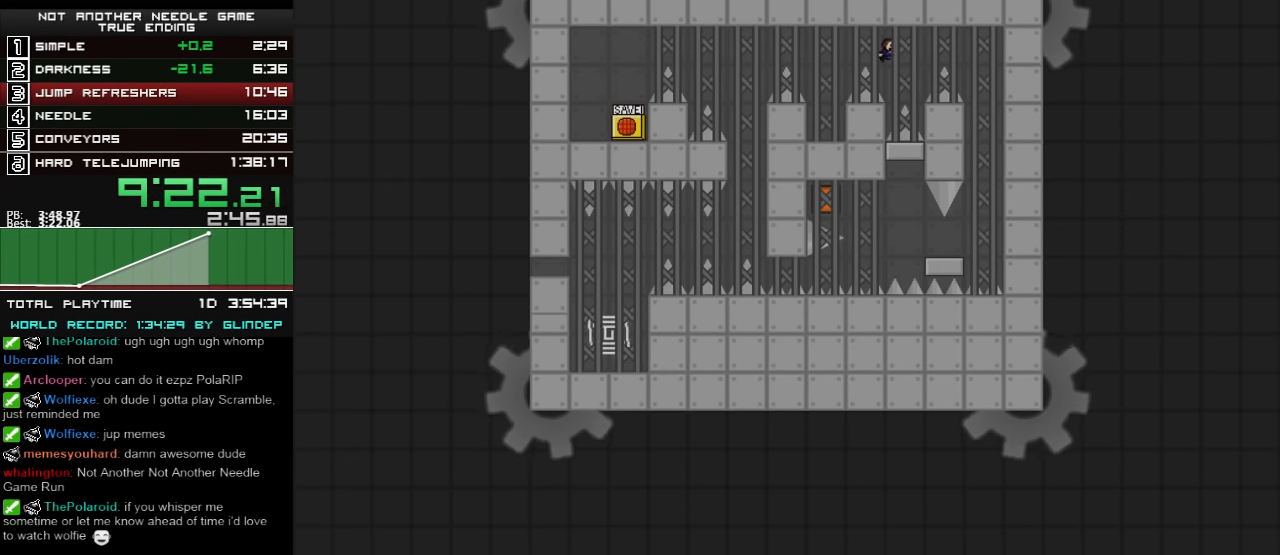
{"keys": ["right"], "events": [[120, "shift_l", "down"], [500, "shift_l", "up"]]}
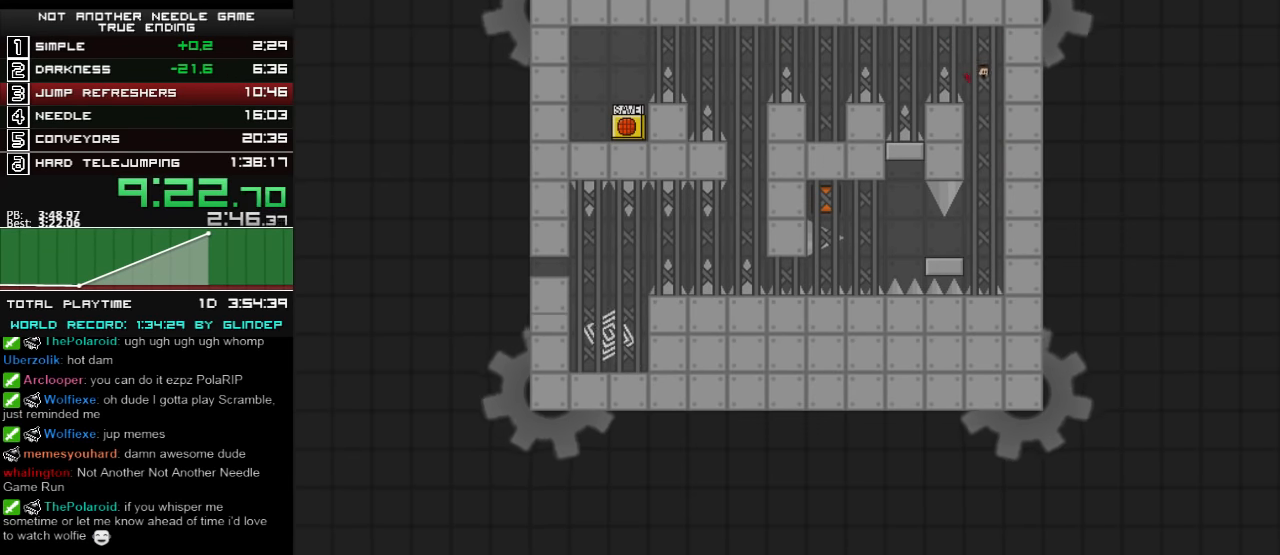
{"keys": ["left"], "events": [[60, "right", "up"], [220, "left", "down"], [460, "shift_l", "down"], [500, "shift_l", "up"]]}
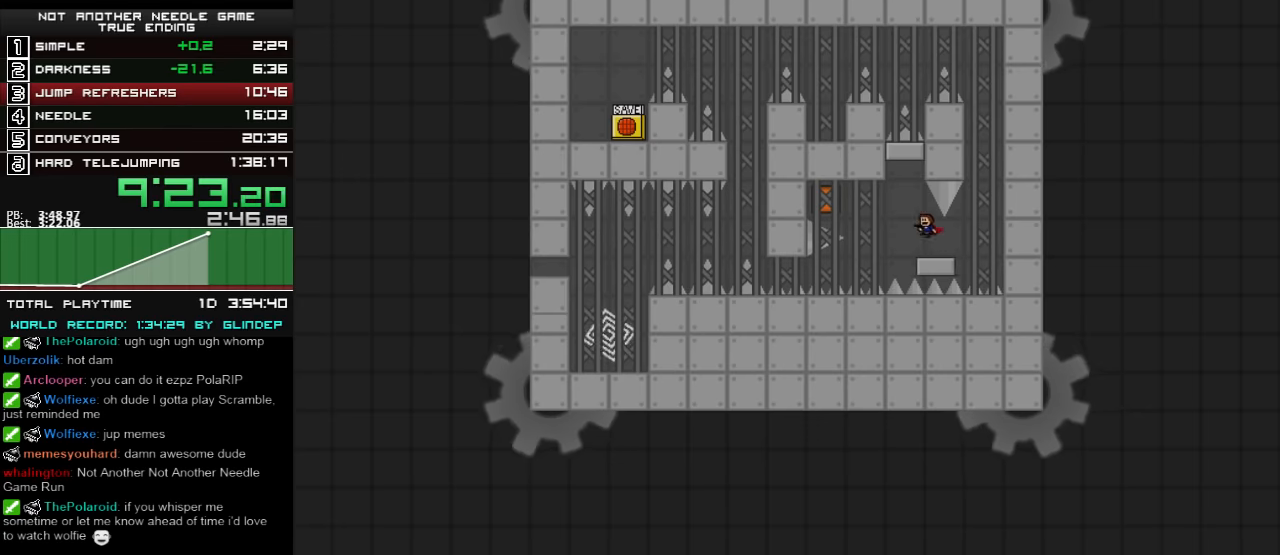
{"keys": ["right"], "events": [[300, "shift_l", "down"], [320, "shift_l", "up"], [460, "left", "up"], [460, "right", "down"]]}
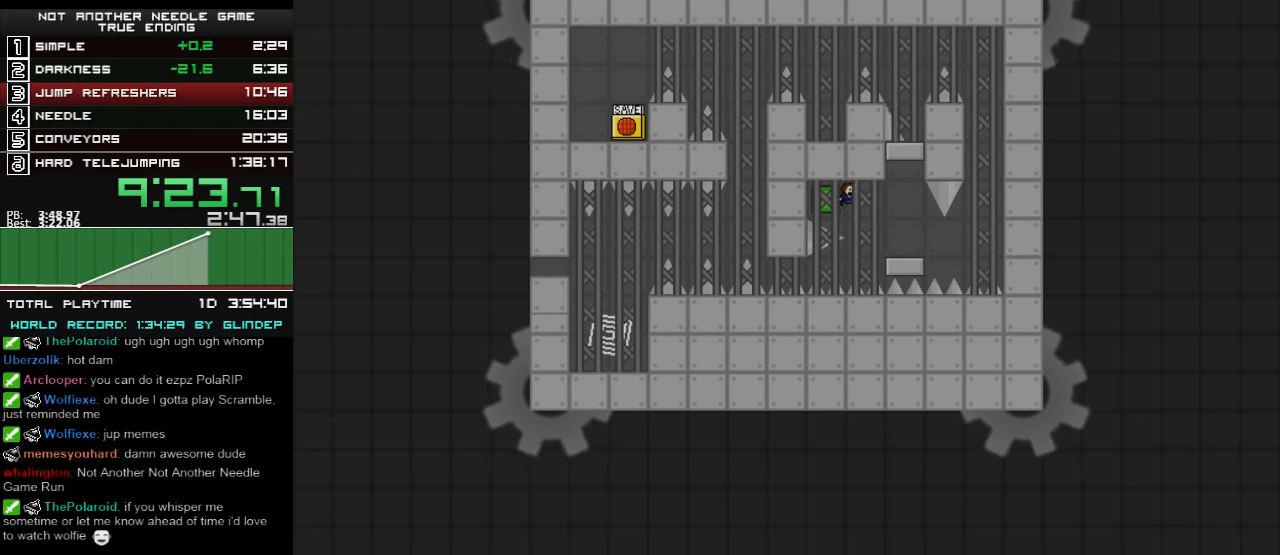
{"keys": ["right", "shift_l"], "events": [[160, "right", "up"], [300, "right", "down"], [300, "shift_l", "down"], [420, "shift_l", "up"], [460, "shift_l", "down"]]}
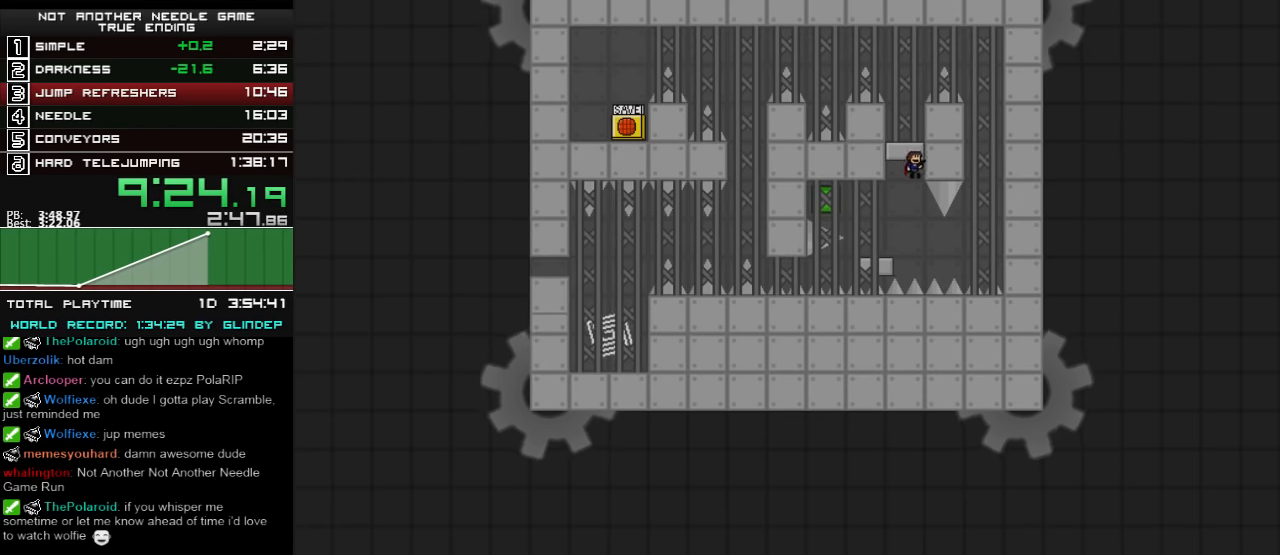
{"keys": ["z"], "events": [[20, "right", "up"], [100, "left", "down"], [200, "shift_l", "up"], [300, "left", "up"], [300, "z", "down"], [320, "z", "up"], [400, "z", "down"], [420, "z", "up"], [500, "z", "down"]]}
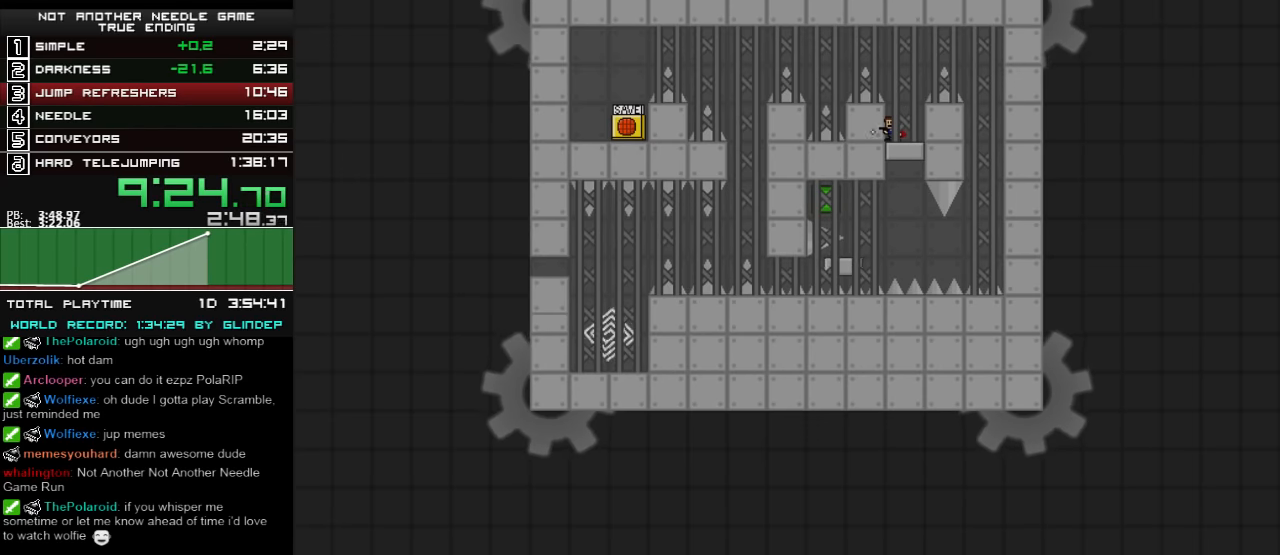
{"keys": ["left"], "events": [[20, "z", "up"], [160, "shift_l", "down"], [300, "left", "down"], [400, "shift_l", "up"]]}
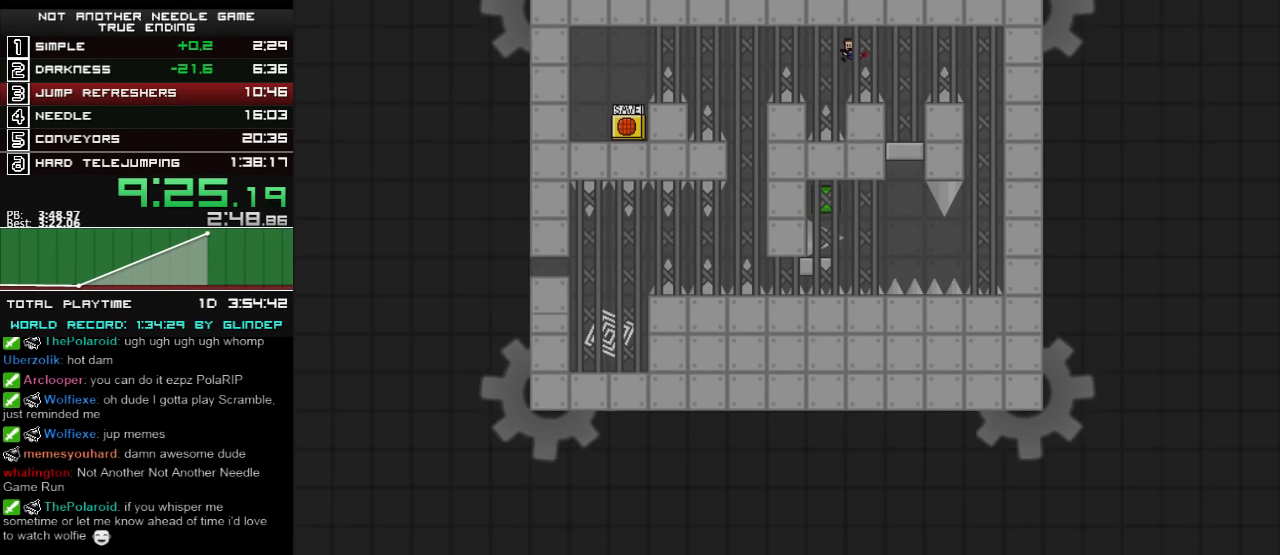
{"keys": ["left", "shift_l"], "events": [[200, "shift_l", "down"]]}
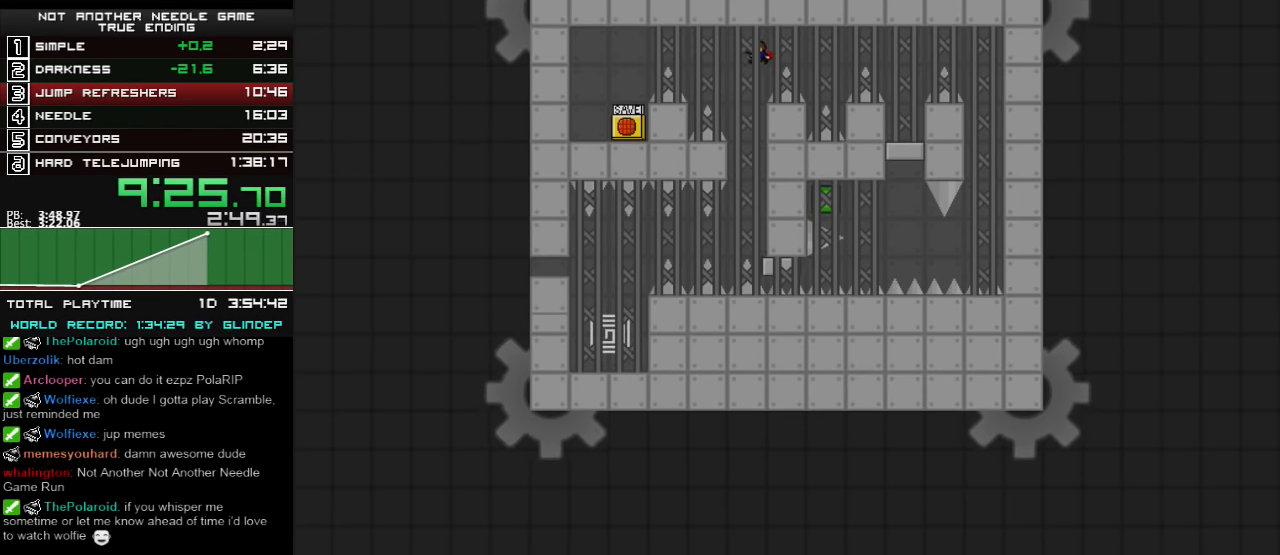
{"keys": ["left"], "events": [[20, "shift_l", "up"], [120, "left", "up"], [120, "right", "down"], [160, "z", "down"], [200, "z", "up"], [300, "z", "down"], [320, "z", "up"], [400, "right", "up"], [420, "z", "down"], [460, "left", "down"], [460, "z", "up"]]}